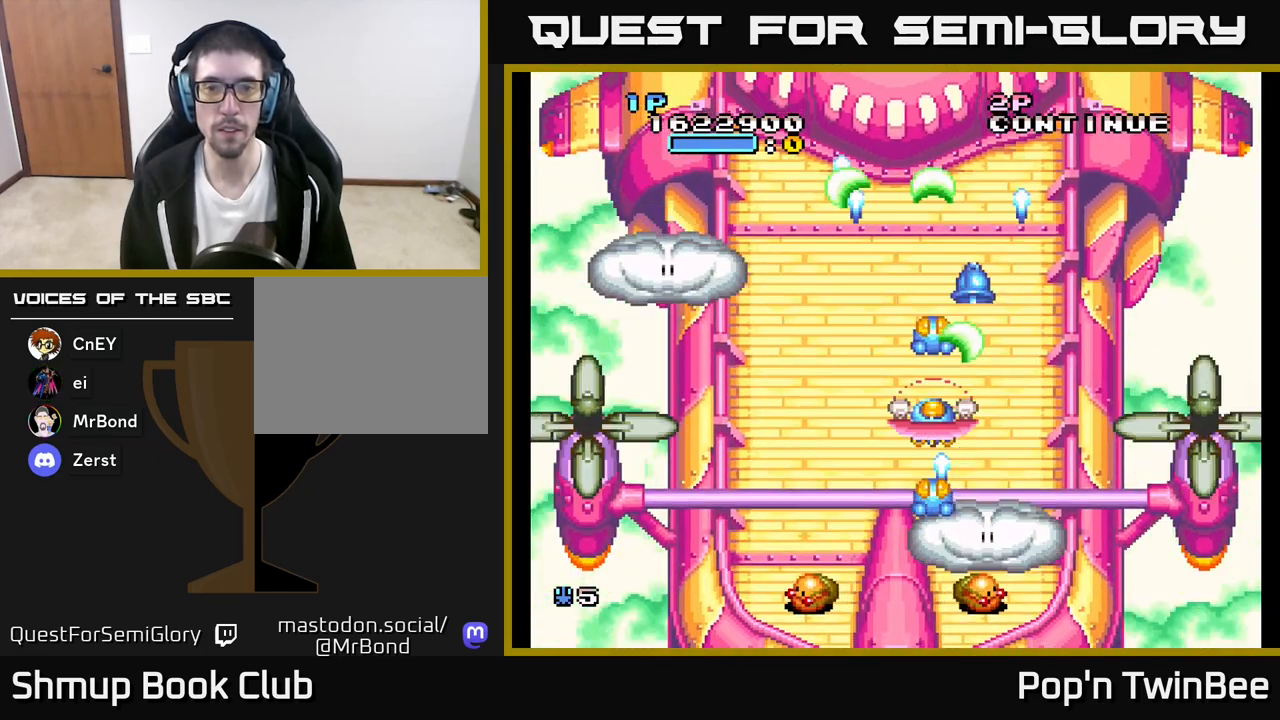
Gameplay with a controller (Xbox layout); each line is a JSON object with the inputs held at the frame after it. "events" lists button and stick changes between this image and that frame as [ms after this image, input, new state], when the widget could be followed in between.
{"buttons": ["DPAD_DOWN", "DPAD_LEFT"], "left_stick": "center", "right_stick": "center", "events": [[333, "A", "up"], [333, "DPAD_DOWN", "down"], [500, "DPAD_LEFT", "down"]]}
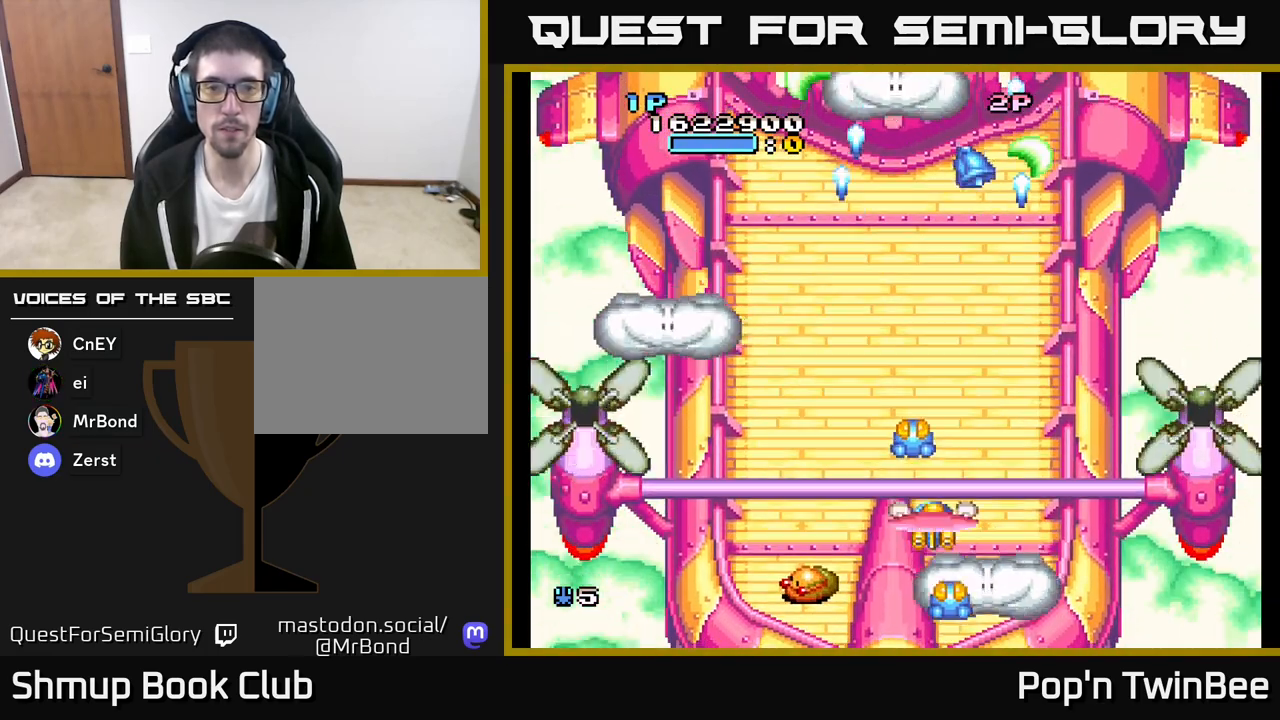
{"buttons": ["A"], "left_stick": "center", "right_stick": "center", "events": [[50, "DPAD_DOWN", "up"], [250, "A", "down"], [250, "DPAD_UP", "down"], [367, "DPAD_UP", "up"], [383, "DPAD_LEFT", "up"]]}
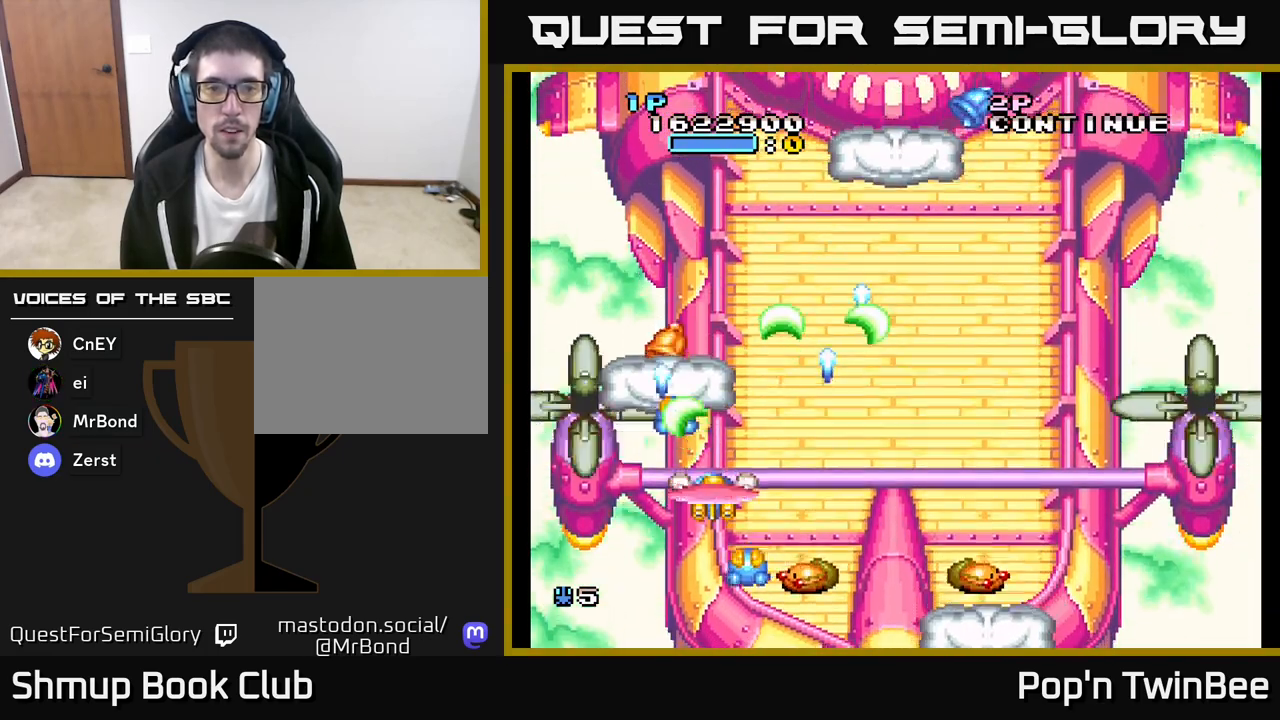
{"buttons": ["DPAD_UP", "DPAD_LEFT"], "left_stick": "center", "right_stick": "center", "events": [[33, "DPAD_UP", "down"], [100, "DPAD_RIGHT", "down"], [117, "DPAD_UP", "up"], [150, "A", "up"], [233, "DPAD_RIGHT", "up"], [233, "DPAD_UP", "down"], [333, "DPAD_LEFT", "down"]]}
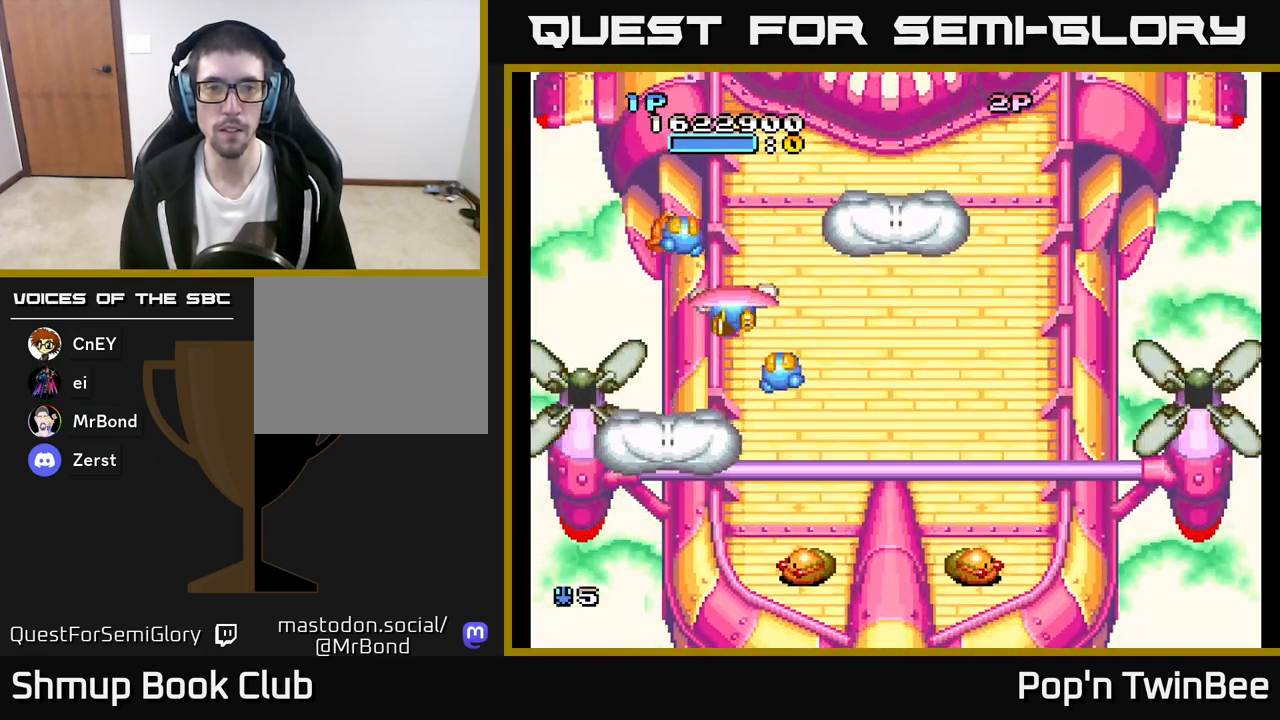
{"buttons": ["DPAD_DOWN", "DPAD_RIGHT"], "left_stick": "center", "right_stick": "center", "events": [[100, "DPAD_LEFT", "up"], [250, "DPAD_UP", "up"], [267, "DPAD_RIGHT", "down"], [300, "DPAD_DOWN", "down"]]}
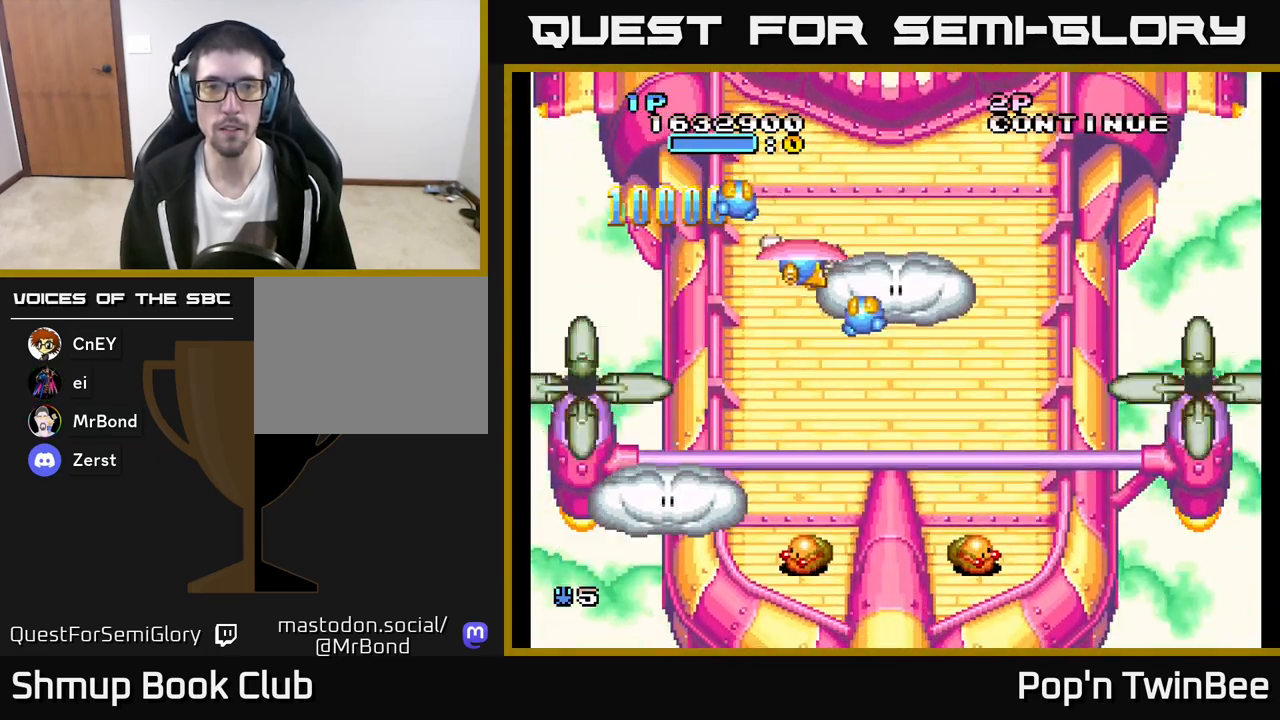
{"buttons": [], "left_stick": "center", "right_stick": "center", "events": [[117, "DPAD_RIGHT", "up"], [233, "DPAD_RIGHT", "down"], [333, "DPAD_RIGHT", "up"], [467, "DPAD_DOWN", "up"]]}
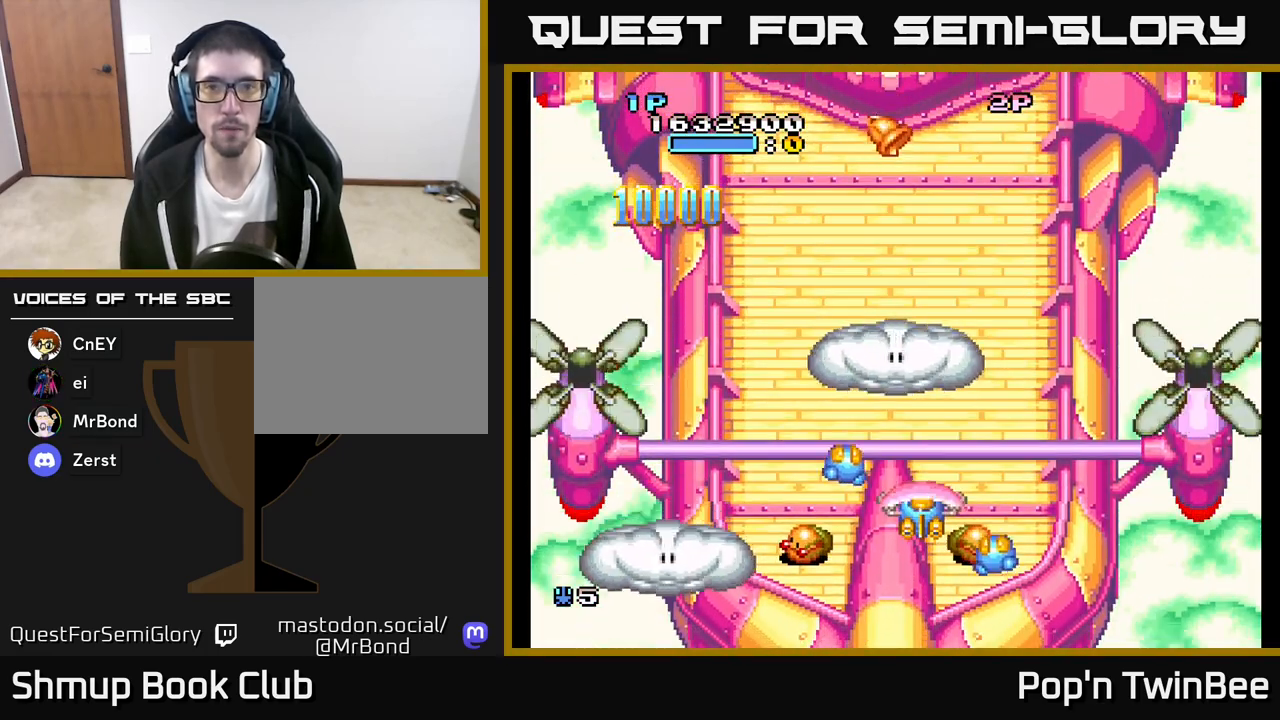
{"buttons": ["DPAD_UP"], "left_stick": "center", "right_stick": "center", "events": [[383, "DPAD_LEFT", "down"], [383, "DPAD_UP", "down"], [467, "DPAD_LEFT", "up"]]}
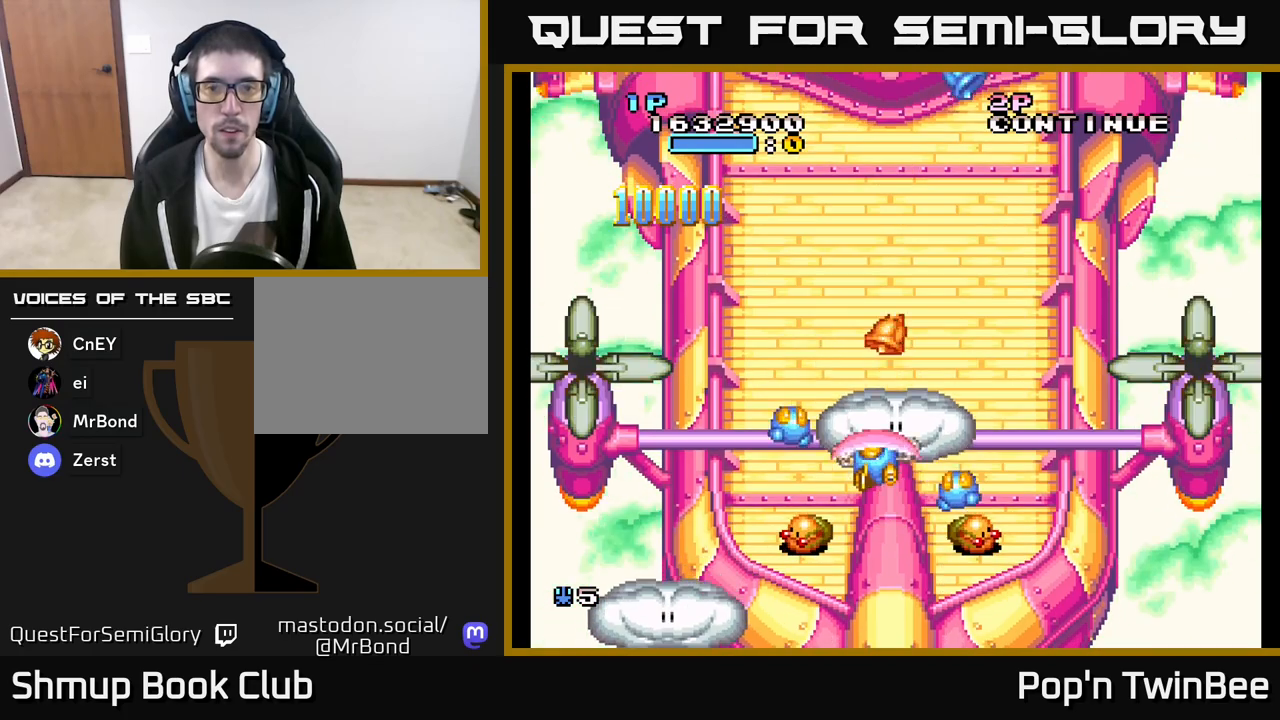
{"buttons": [], "left_stick": "center", "right_stick": "center", "events": [[133, "DPAD_UP", "up"], [167, "DPAD_RIGHT", "down"], [183, "DPAD_DOWN", "down"], [350, "DPAD_RIGHT", "up"], [483, "DPAD_DOWN", "up"]]}
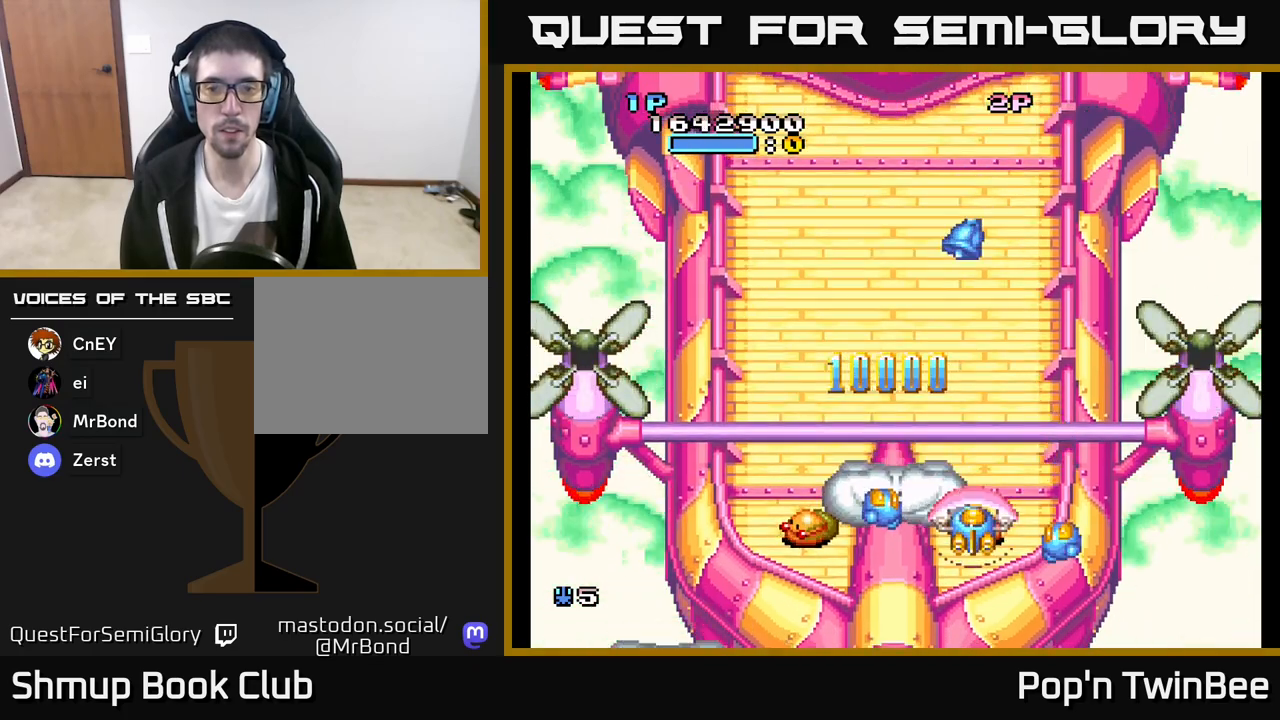
{"buttons": ["DPAD_DOWN"], "left_stick": "center", "right_stick": "center", "events": [[317, "DPAD_DOWN", "down"]]}
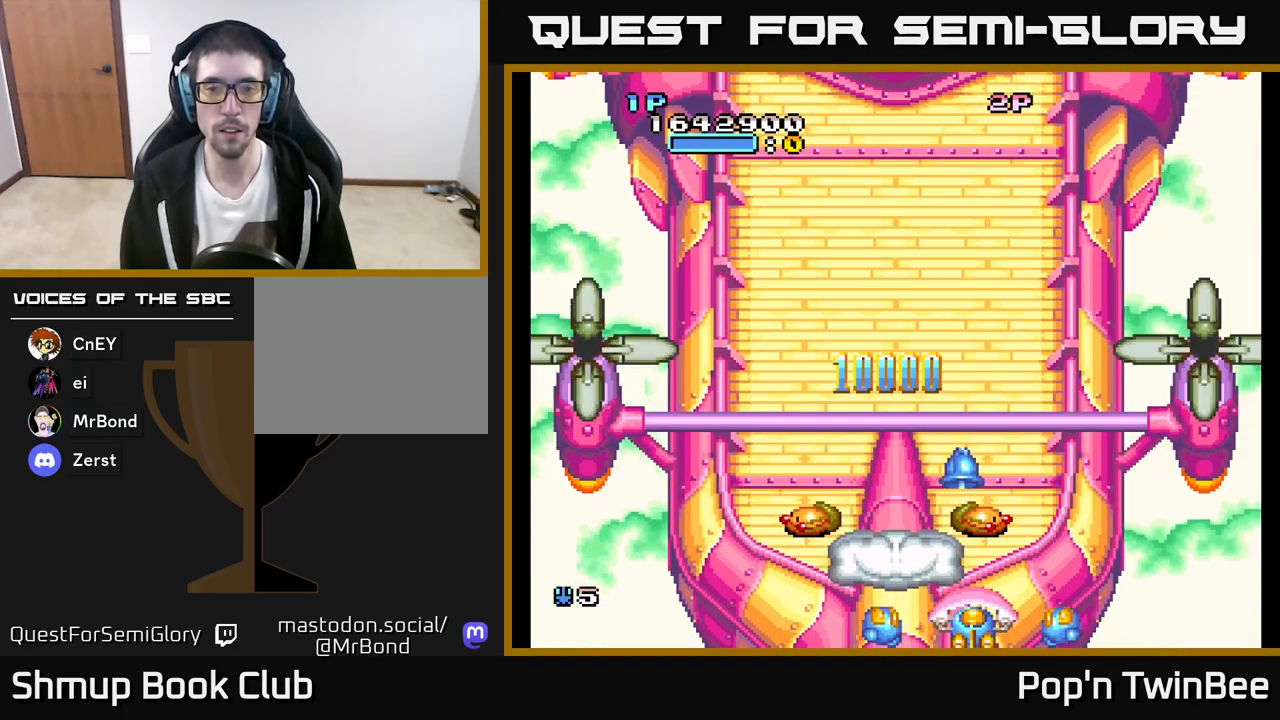
{"buttons": ["A"], "left_stick": "center", "right_stick": "center", "events": [[67, "X", "down"], [83, "A", "down"], [83, "DPAD_DOWN", "up"], [200, "X", "up"]]}
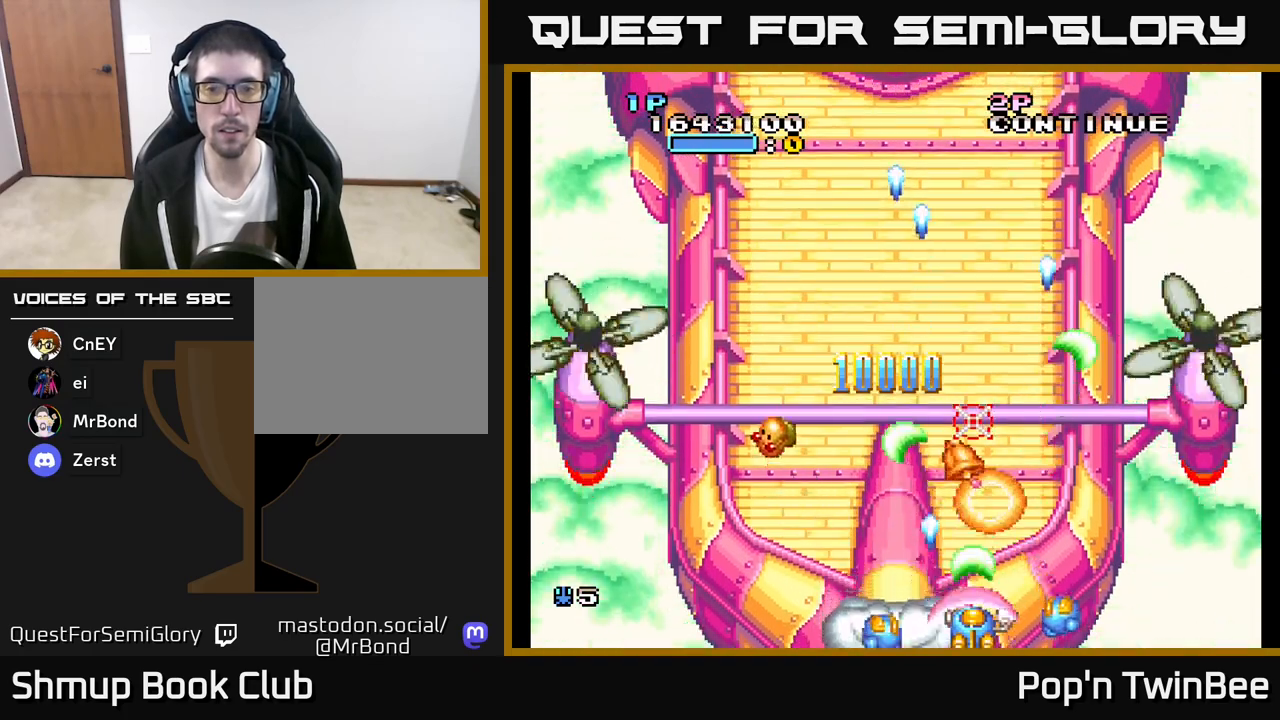
{"buttons": ["DPAD_LEFT"], "left_stick": "center", "right_stick": "center", "events": [[150, "DPAD_LEFT", "down"], [167, "A", "up"], [383, "DPAD_UP", "down"], [483, "DPAD_UP", "up"]]}
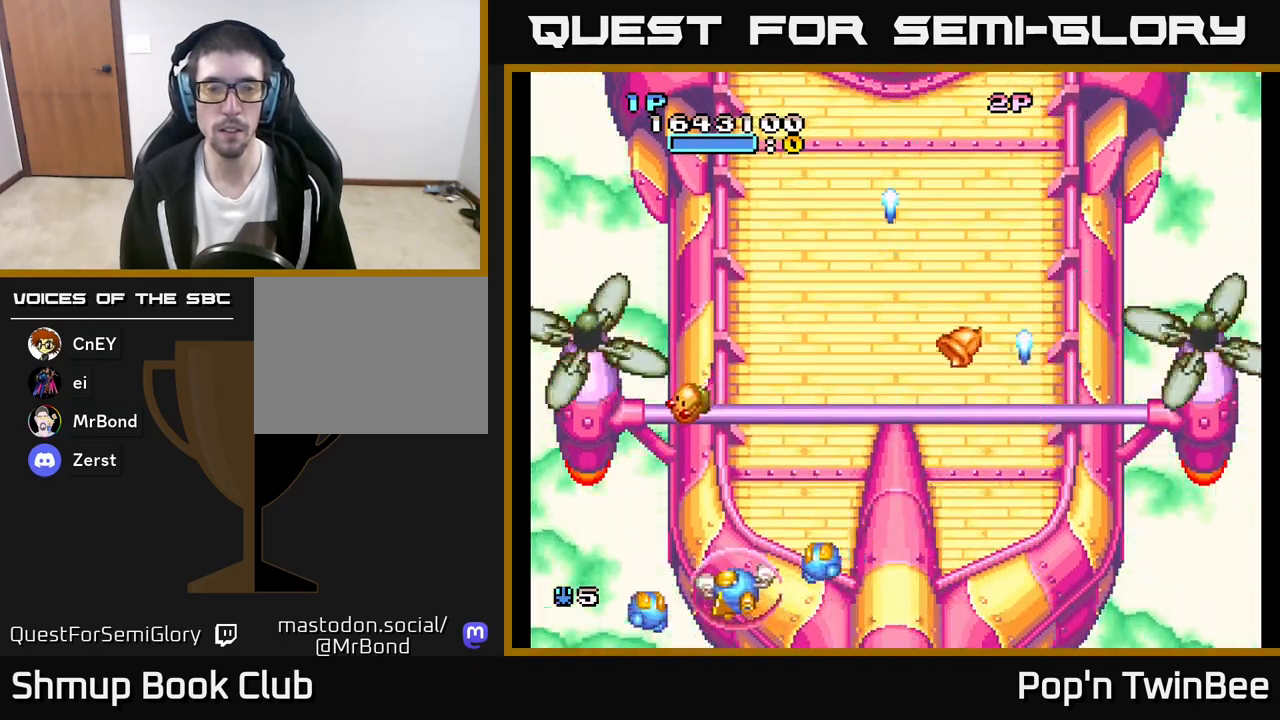
{"buttons": ["DPAD_RIGHT"], "left_stick": "center", "right_stick": "center", "events": [[150, "A", "down"], [183, "DPAD_UP", "down"], [200, "DPAD_LEFT", "up"], [233, "DPAD_RIGHT", "down"], [283, "DPAD_UP", "up"], [417, "A", "up"]]}
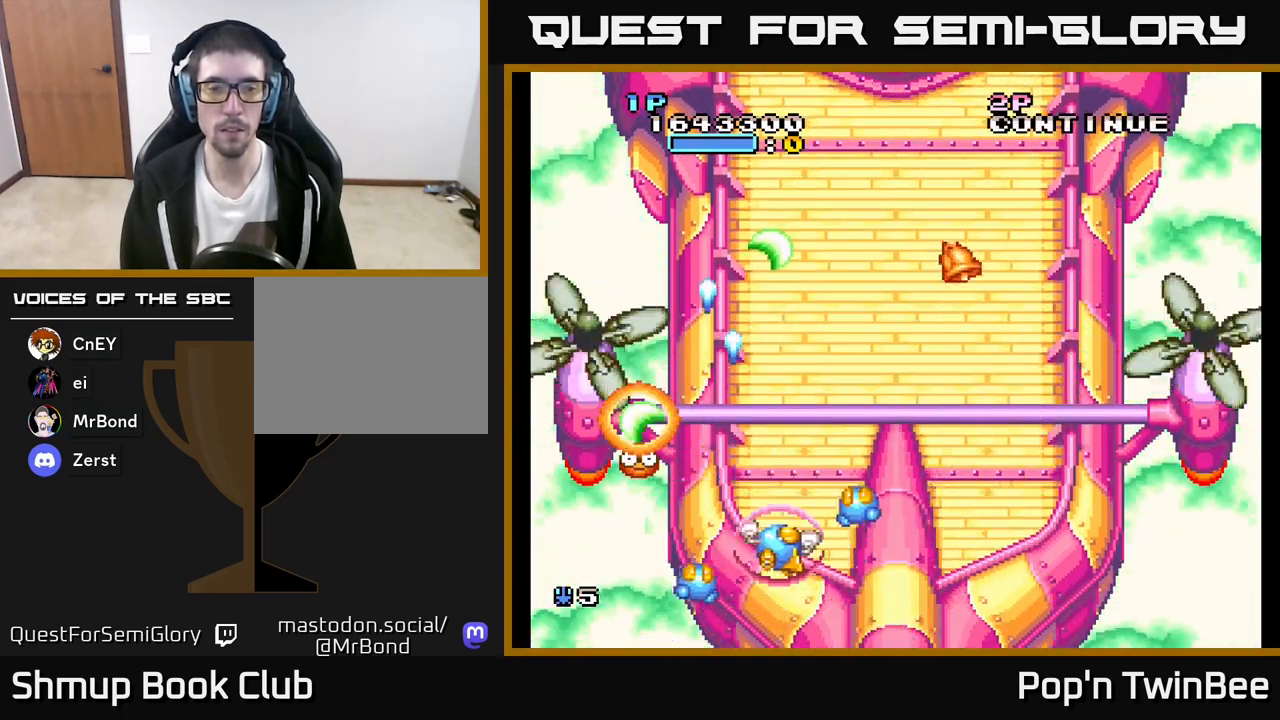
{"buttons": [], "left_stick": "center", "right_stick": "center", "events": [[267, "DPAD_UP", "down"], [283, "DPAD_RIGHT", "up"], [450, "DPAD_UP", "up"]]}
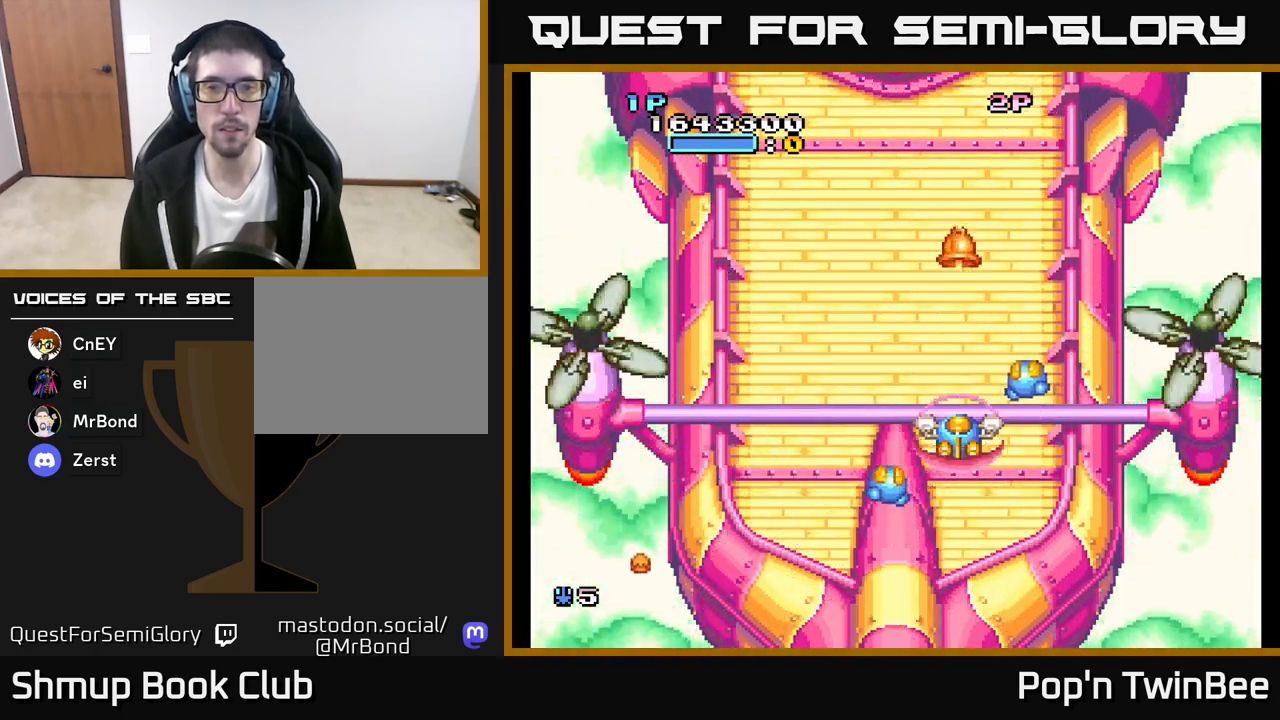
{"buttons": [], "left_stick": "center", "right_stick": "center", "events": []}
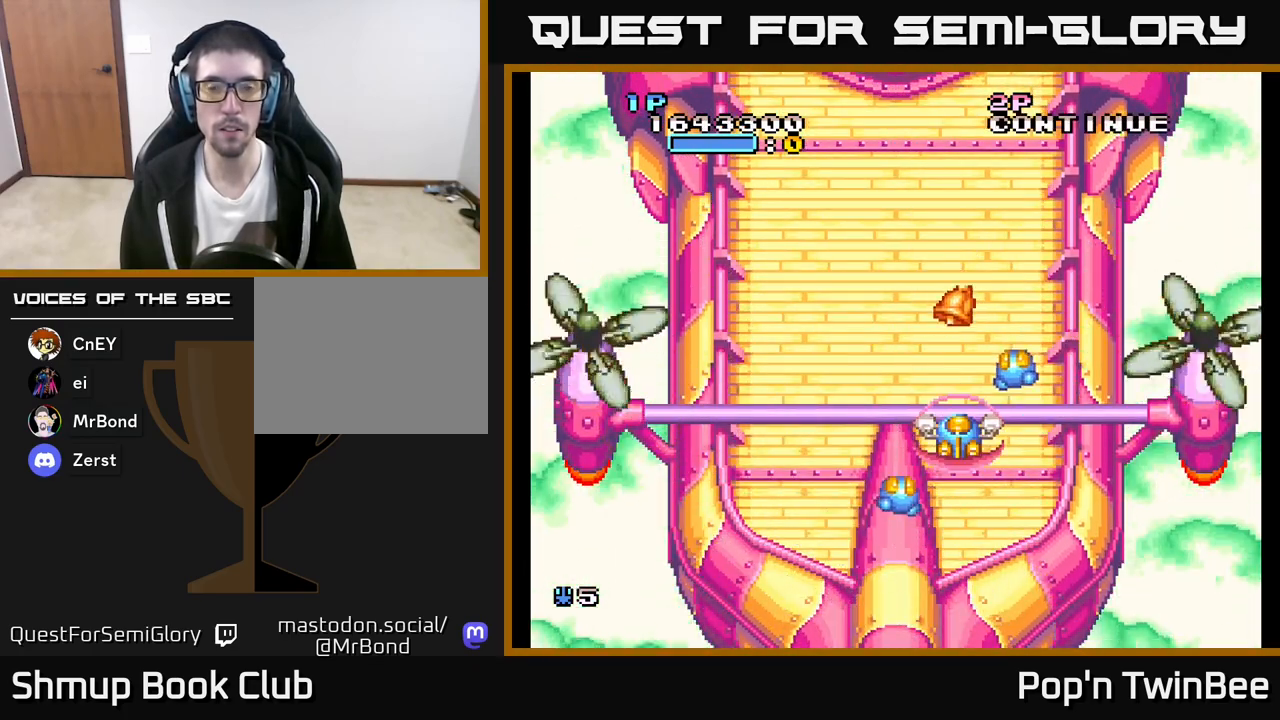
{"buttons": ["A"], "left_stick": "center", "right_stick": "center", "events": [[150, "A", "down"]]}
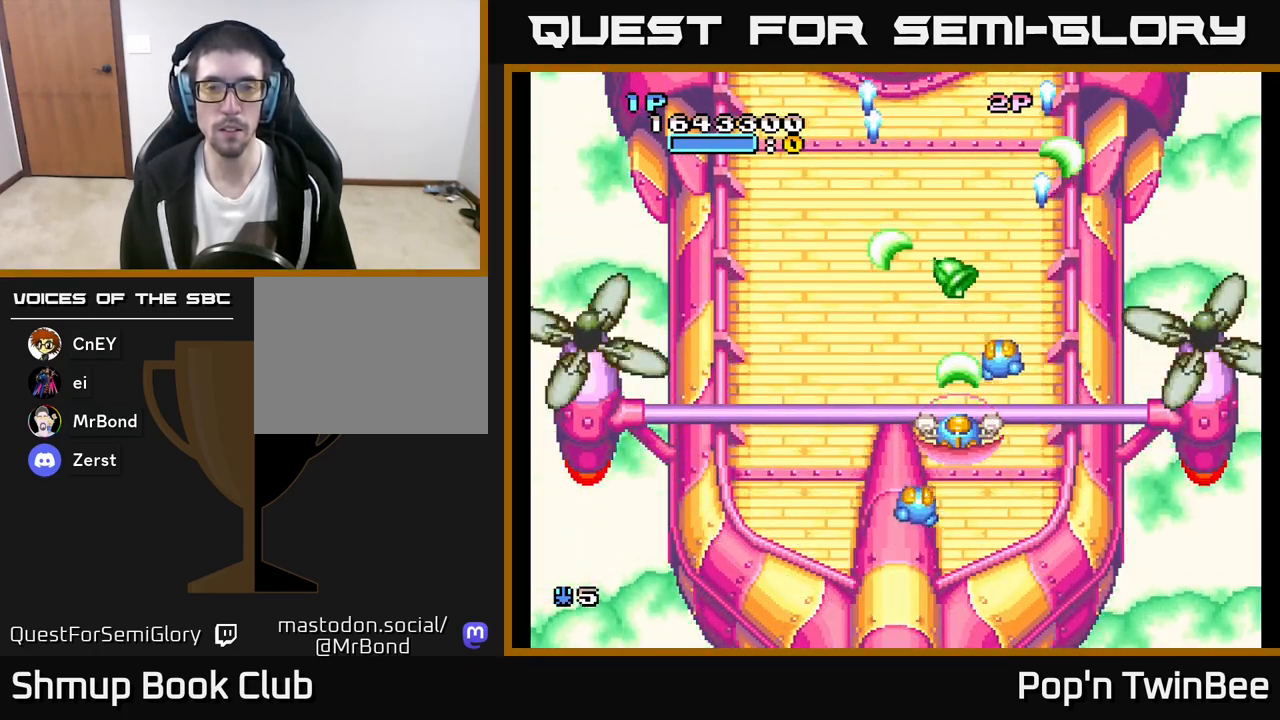
{"buttons": [], "left_stick": "center", "right_stick": "center", "events": [[250, "DPAD_UP", "down"], [267, "A", "up"], [417, "DPAD_UP", "up"]]}
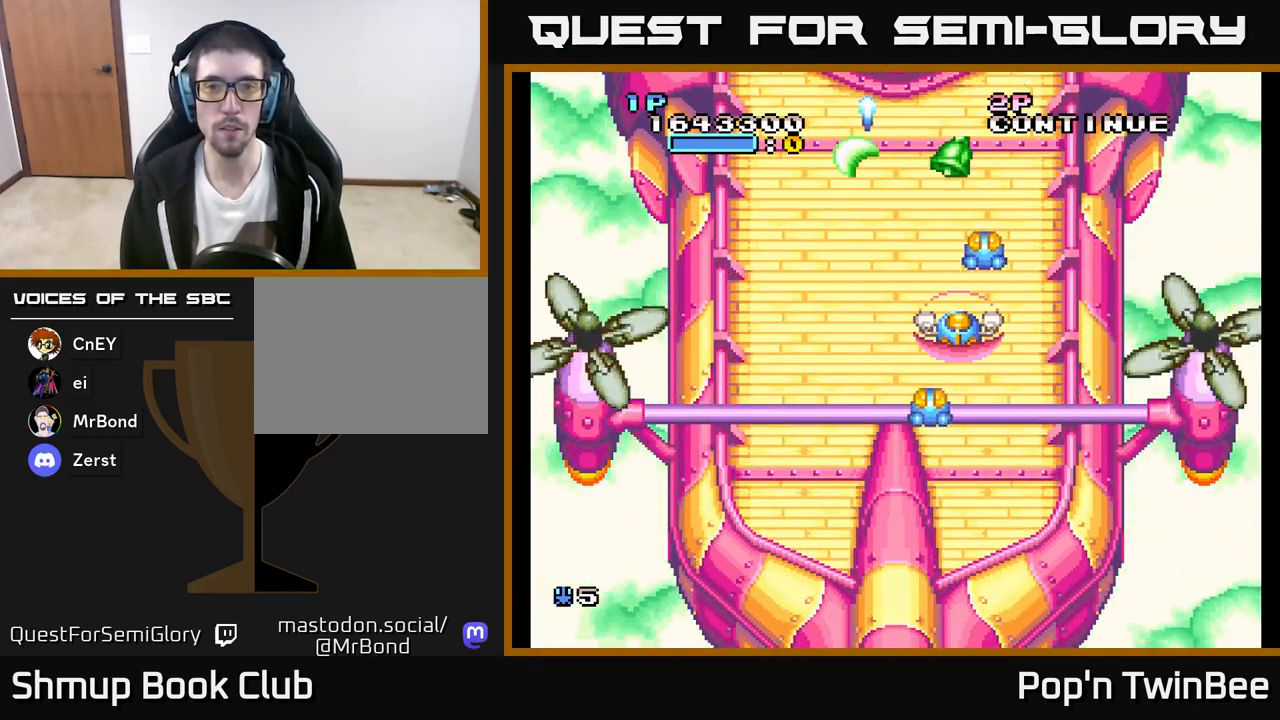
{"buttons": [], "left_stick": "center", "right_stick": "center", "events": []}
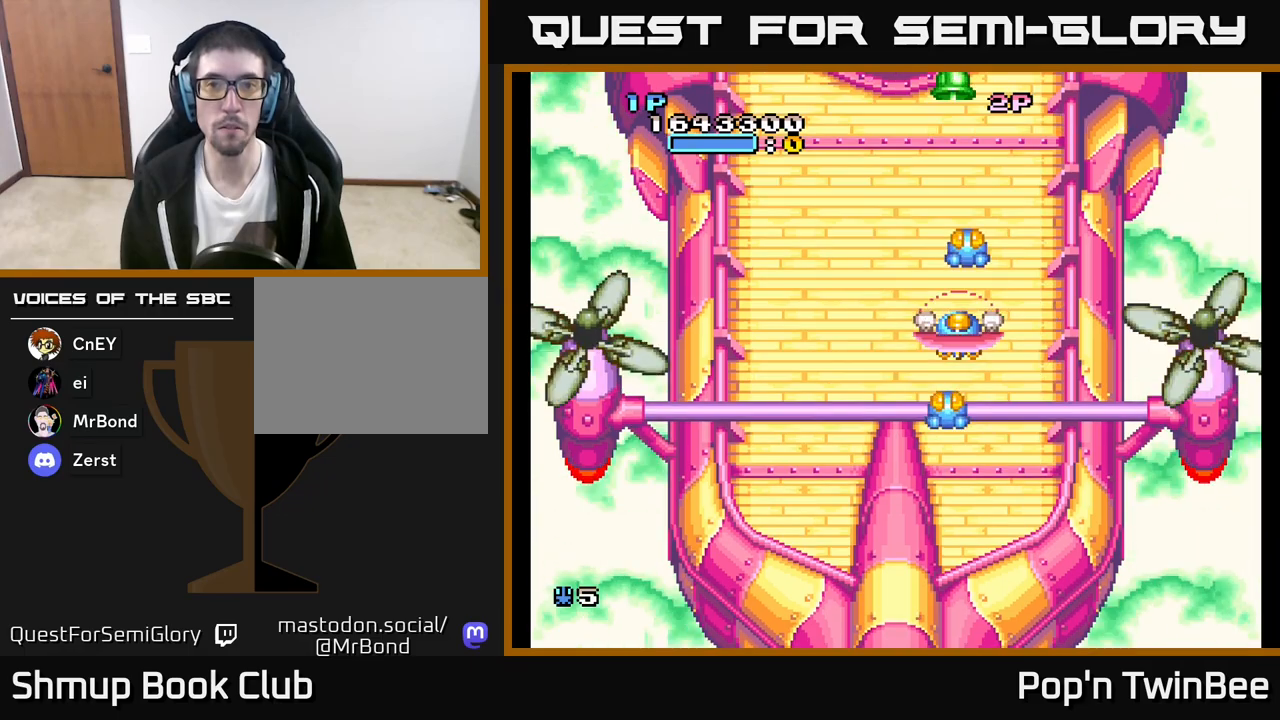
{"buttons": ["DPAD_UP"], "left_stick": "center", "right_stick": "center", "events": [[283, "DPAD_UP", "down"]]}
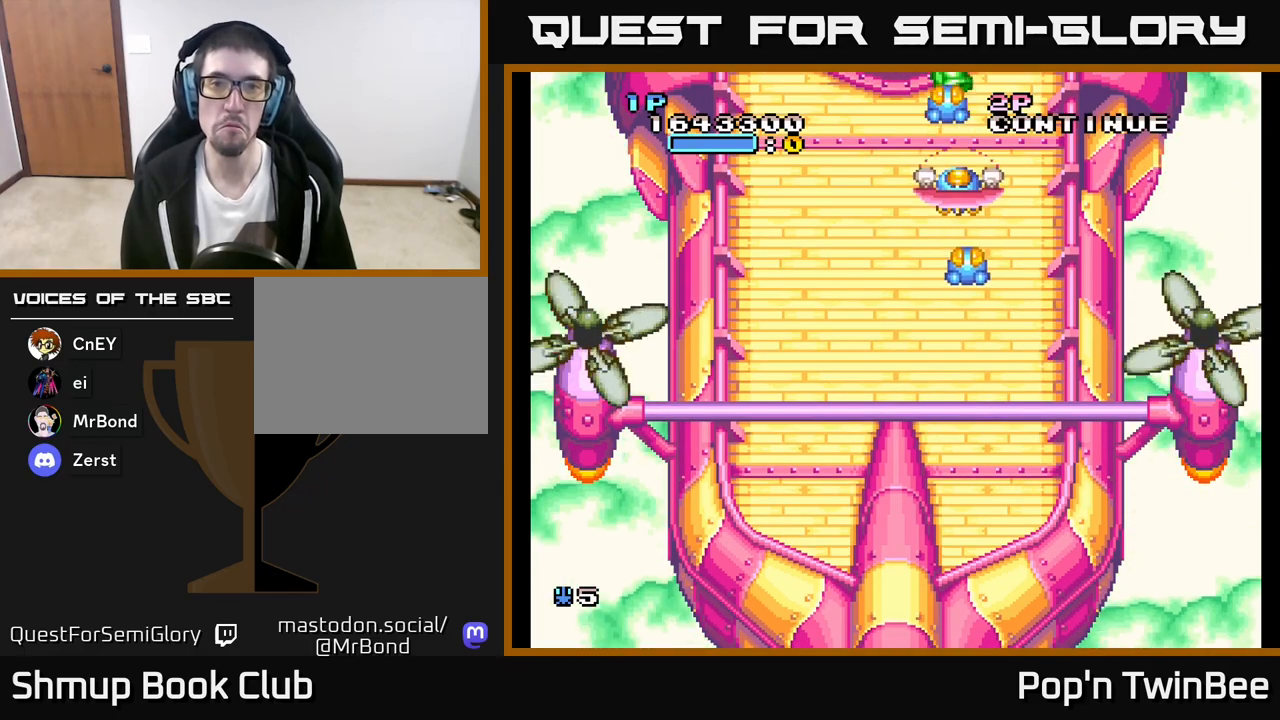
{"buttons": ["DPAD_DOWN"], "left_stick": "center", "right_stick": "center", "events": [[33, "DPAD_UP", "up"], [300, "DPAD_UP", "down"], [467, "DPAD_UP", "up"], [500, "DPAD_DOWN", "down"]]}
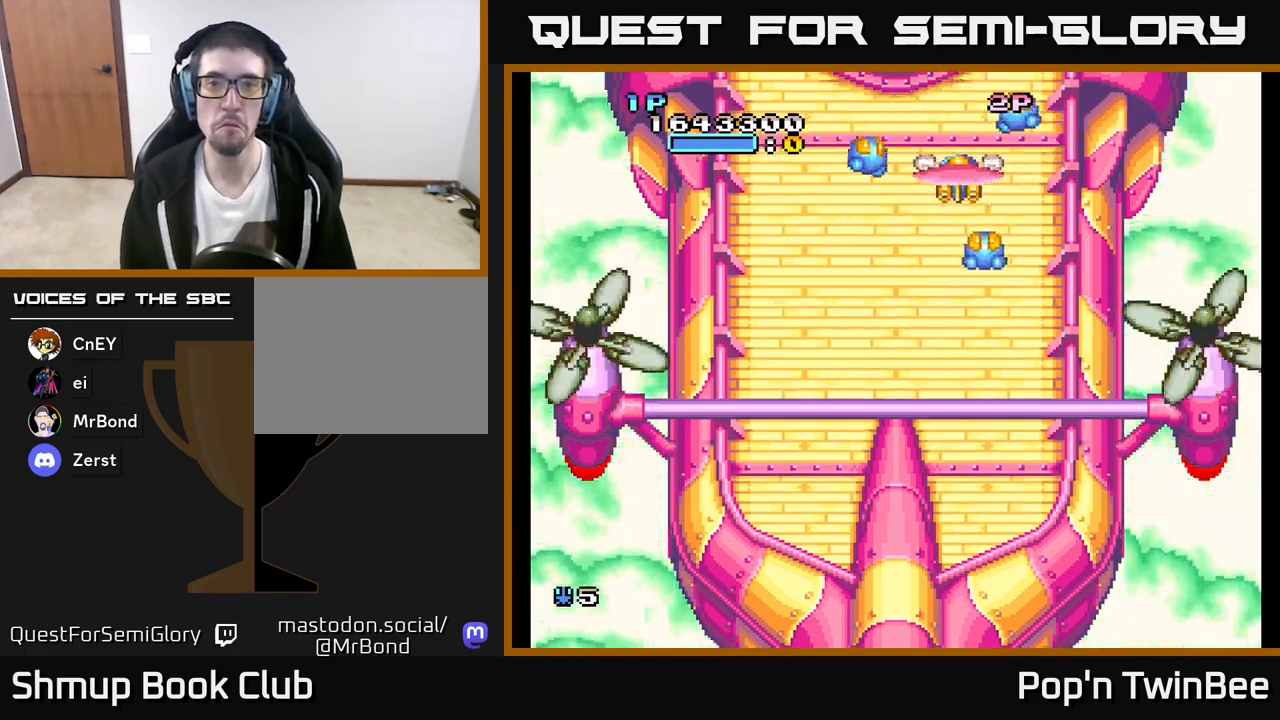
{"buttons": ["DPAD_LEFT"], "left_stick": "center", "right_stick": "center", "events": [[433, "DPAD_LEFT", "down"], [483, "DPAD_DOWN", "up"]]}
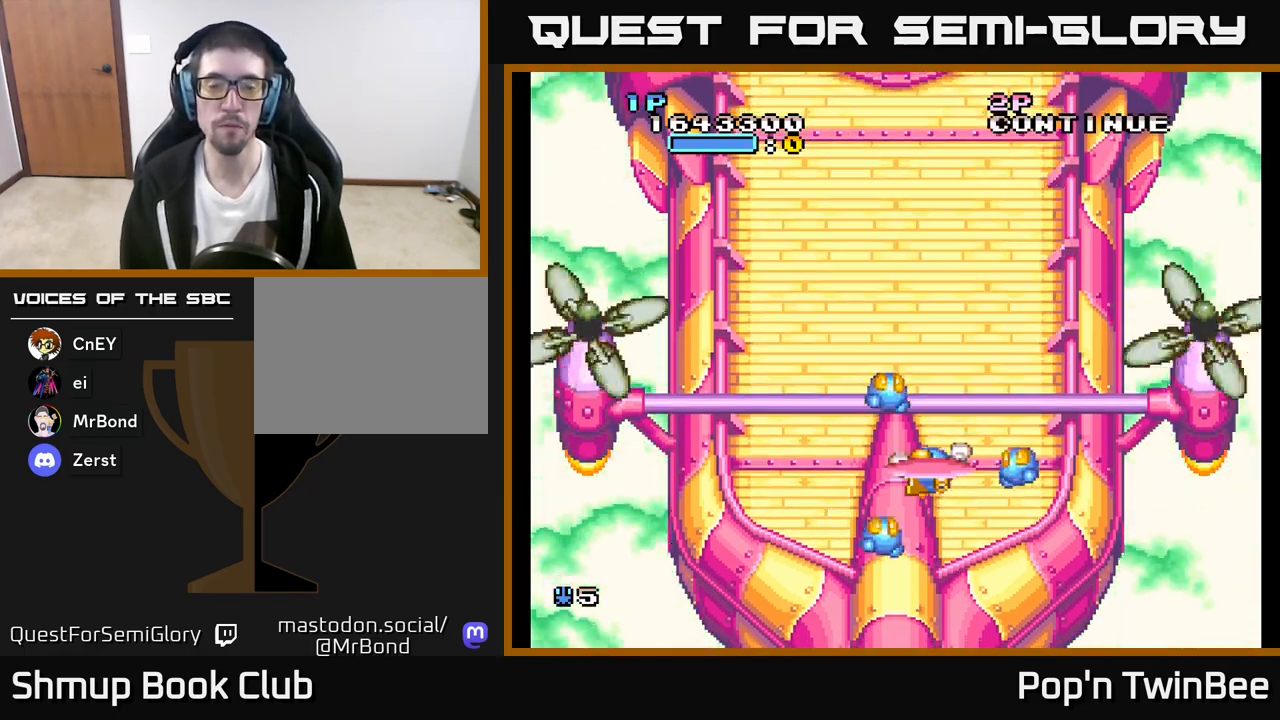
{"buttons": ["A"], "left_stick": "center", "right_stick": "center", "events": [[50, "A", "down"], [100, "DPAD_LEFT", "up"]]}
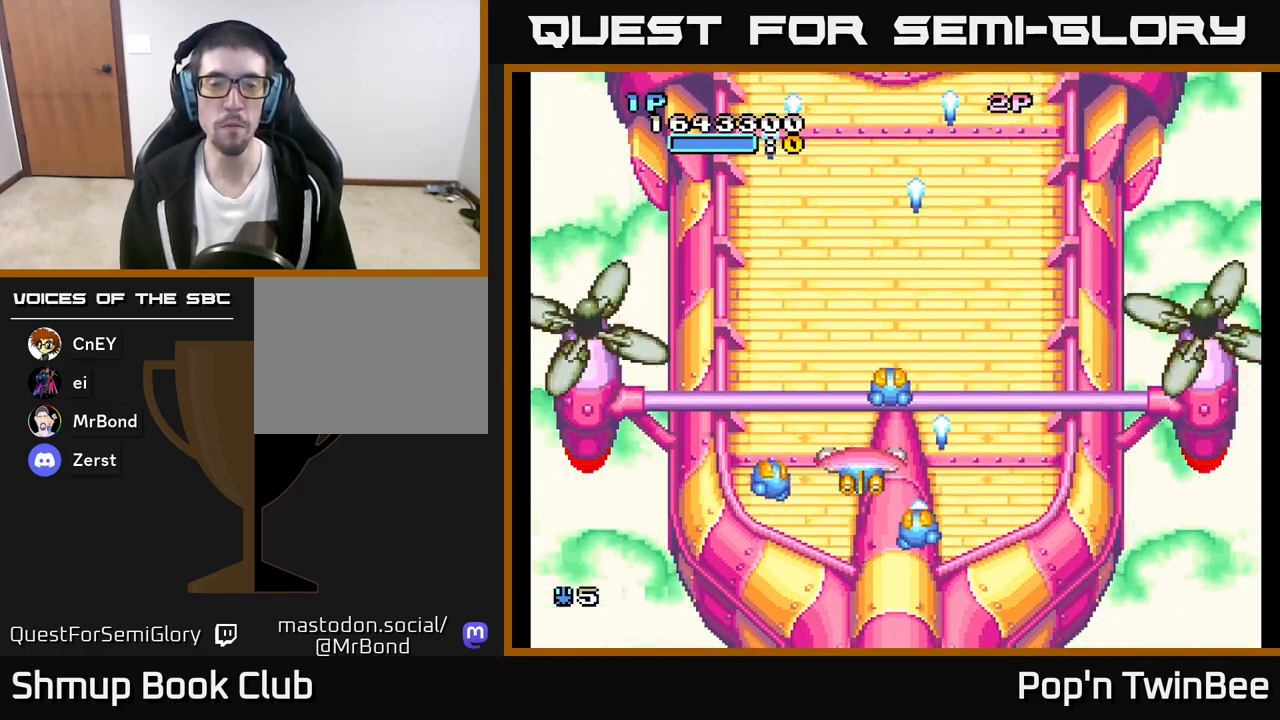
{"buttons": ["A"], "left_stick": "center", "right_stick": "center", "events": [[67, "DPAD_RIGHT", "down"], [133, "DPAD_DOWN", "down"], [150, "DPAD_RIGHT", "up"], [183, "DPAD_DOWN", "up"]]}
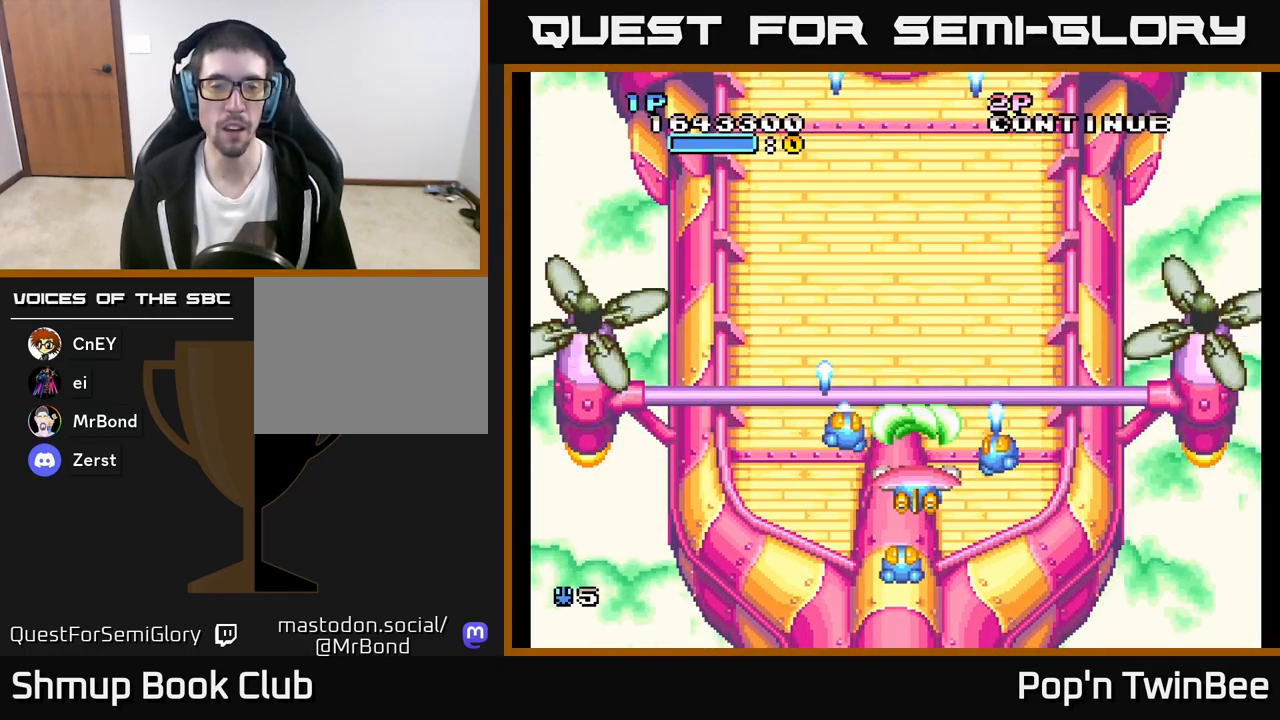
{"buttons": ["A"], "left_stick": "center", "right_stick": "center", "events": [[150, "DPAD_DOWN", "down"], [267, "DPAD_DOWN", "up"]]}
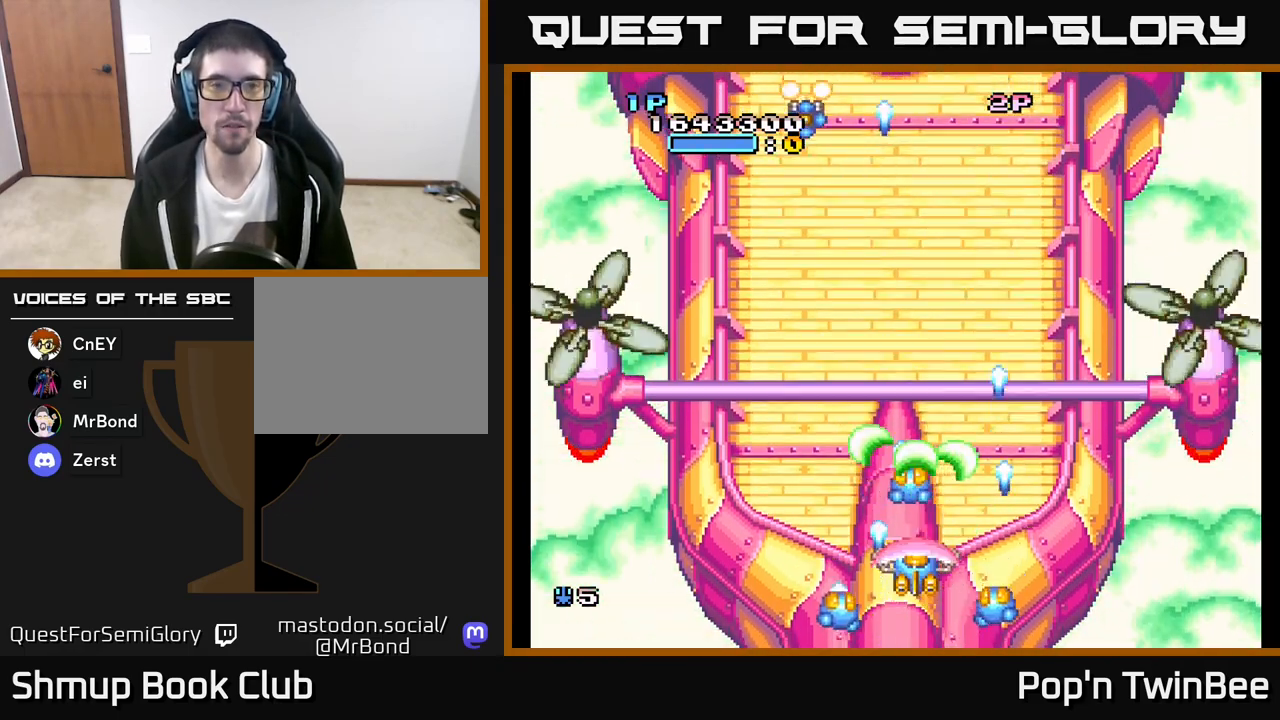
{"buttons": ["A", "DPAD_UP"], "left_stick": "center", "right_stick": "center", "events": [[300, "DPAD_LEFT", "down"], [383, "DPAD_UP", "down"], [433, "DPAD_LEFT", "up"]]}
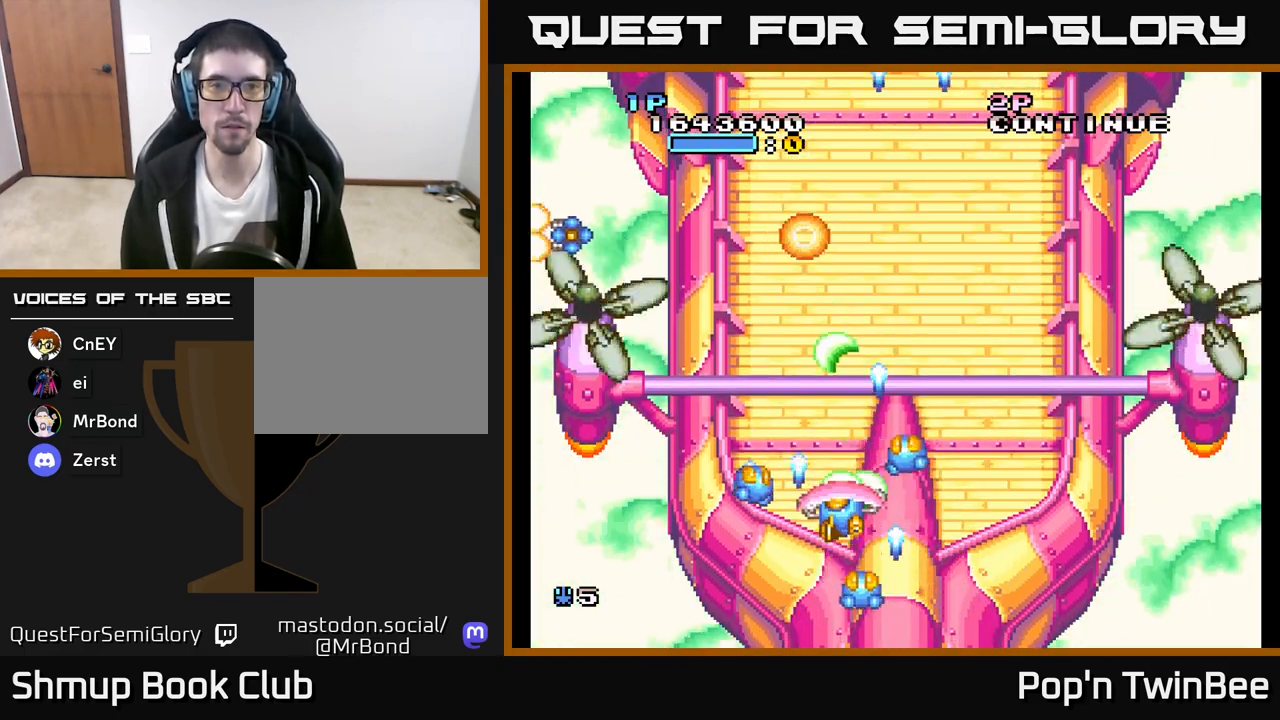
{"buttons": ["A"], "left_stick": "center", "right_stick": "center", "events": [[117, "DPAD_UP", "up"]]}
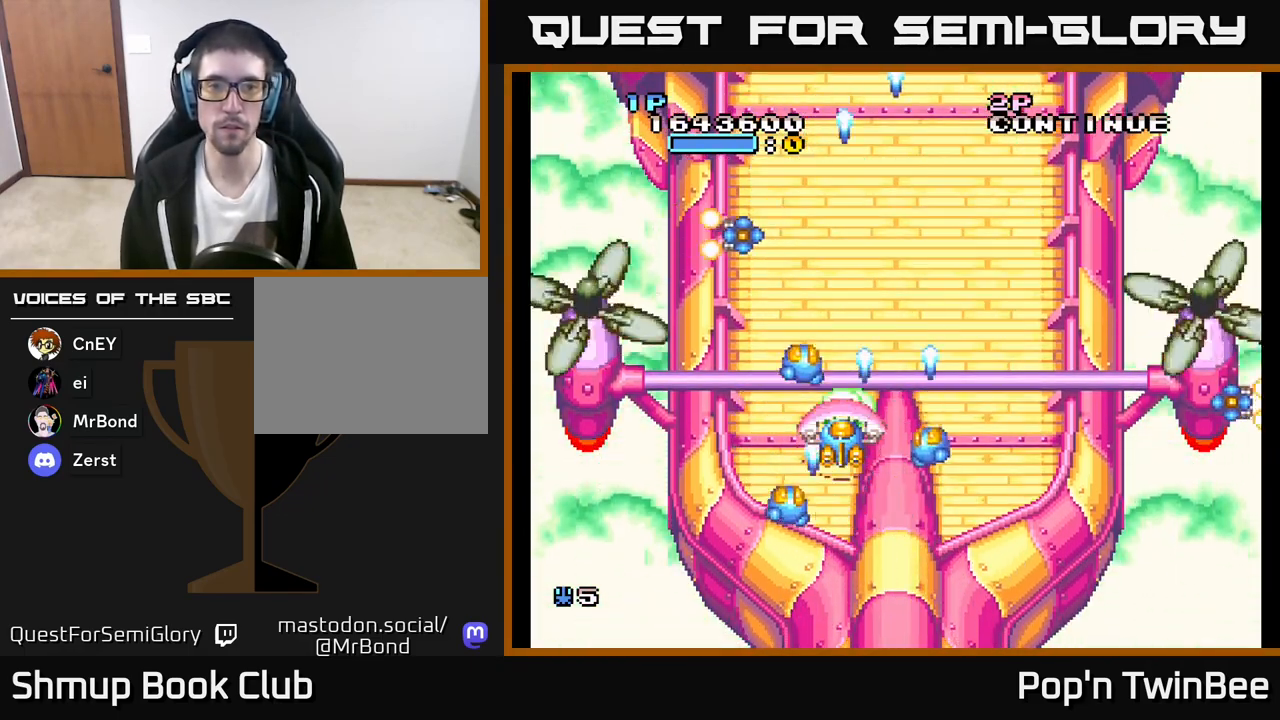
{"buttons": [], "left_stick": "center", "right_stick": "center", "events": [[183, "DPAD_RIGHT", "down"], [267, "DPAD_DOWN", "down"], [300, "DPAD_RIGHT", "up"], [383, "DPAD_DOWN", "up"], [433, "A", "up"]]}
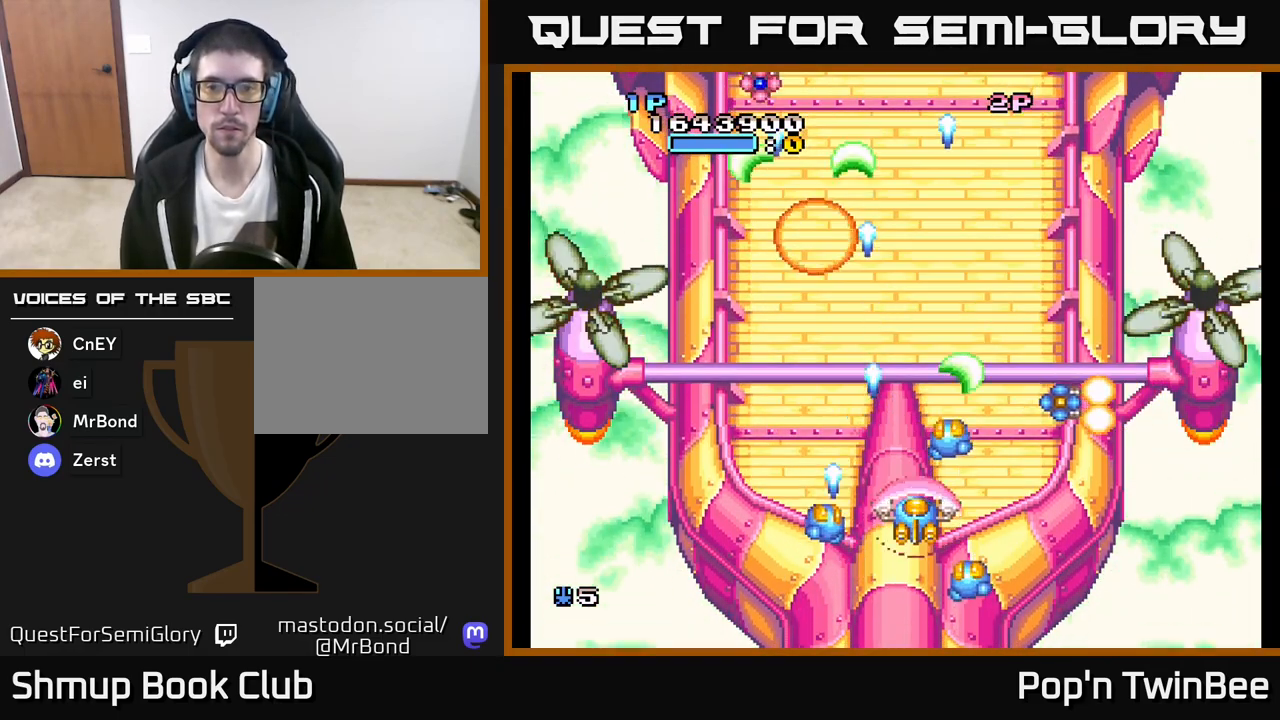
{"buttons": ["A", "DPAD_LEFT"], "left_stick": "center", "right_stick": "center", "events": [[233, "A", "down"], [367, "DPAD_LEFT", "down"]]}
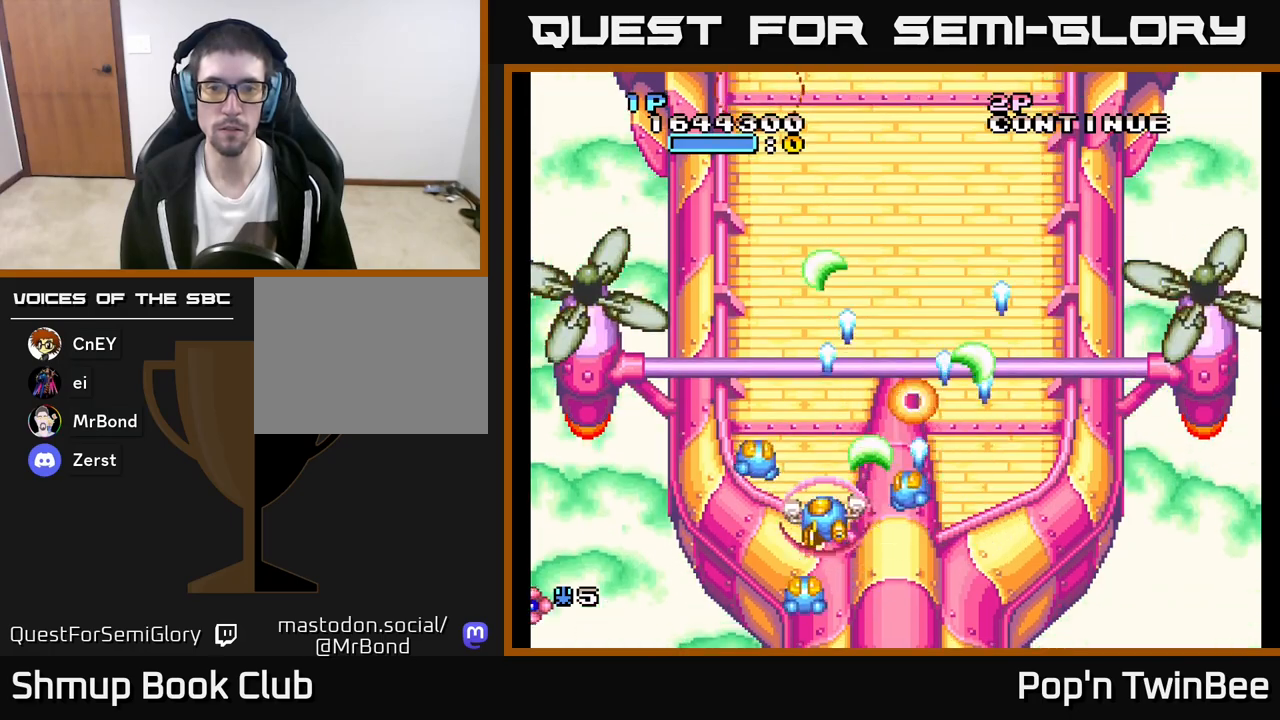
{"buttons": [], "left_stick": "center", "right_stick": "center", "events": [[33, "DPAD_LEFT", "up"], [133, "A", "up"]]}
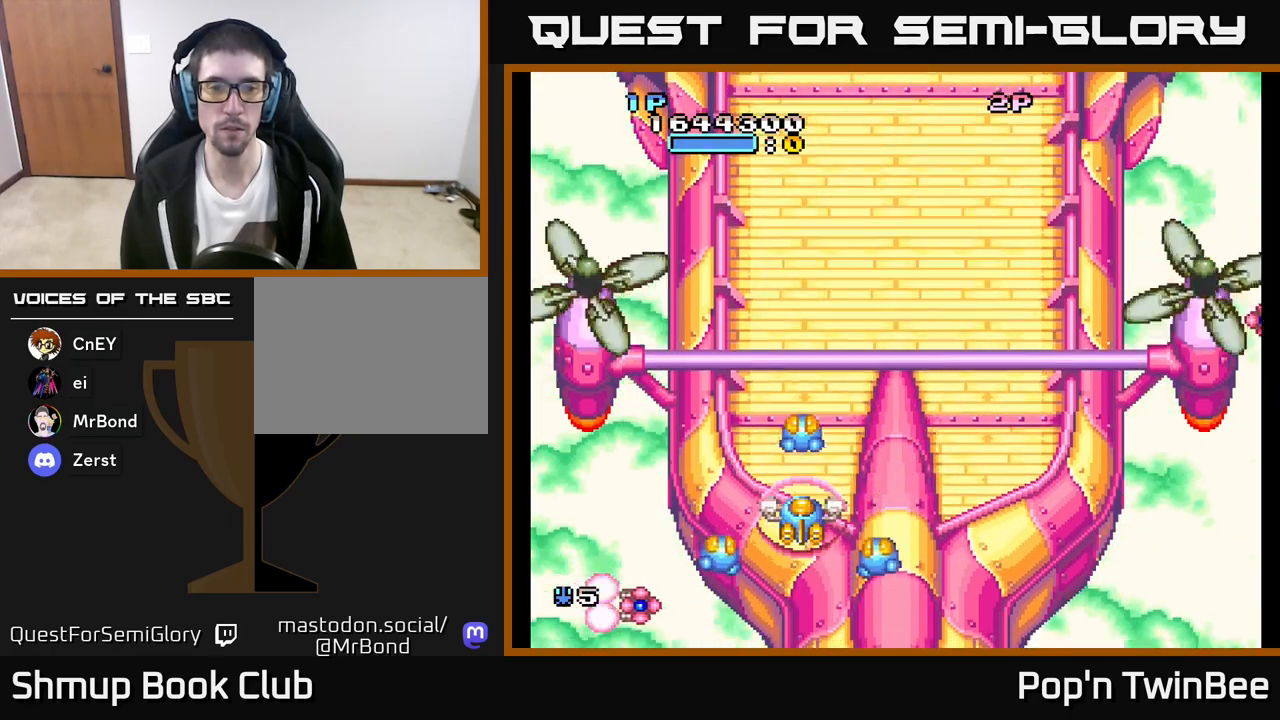
{"buttons": ["A"], "left_stick": "center", "right_stick": "center", "events": [[133, "DPAD_DOWN", "down"], [217, "A", "down"], [217, "DPAD_LEFT", "down"], [233, "DPAD_DOWN", "up"], [367, "DPAD_LEFT", "up"]]}
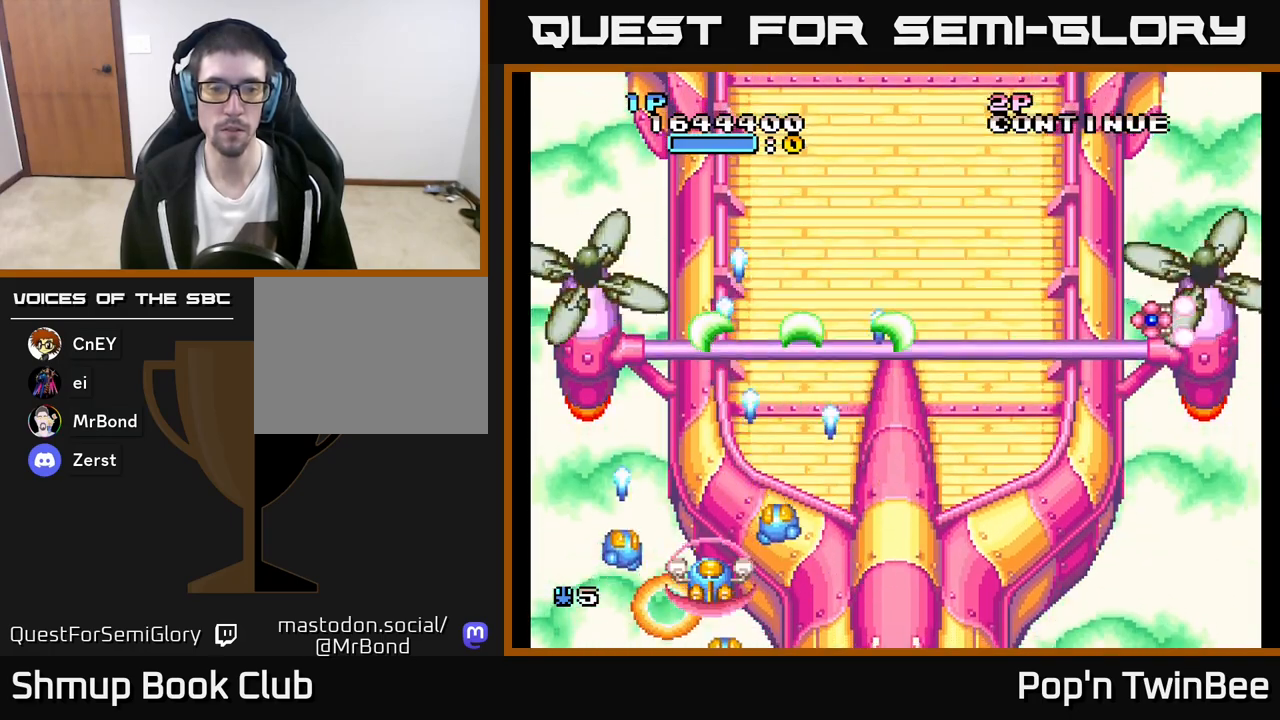
{"buttons": ["DPAD_RIGHT"], "left_stick": "center", "right_stick": "center", "events": [[83, "DPAD_UP", "down"], [200, "DPAD_UP", "up"], [367, "A", "up"], [367, "DPAD_RIGHT", "down"]]}
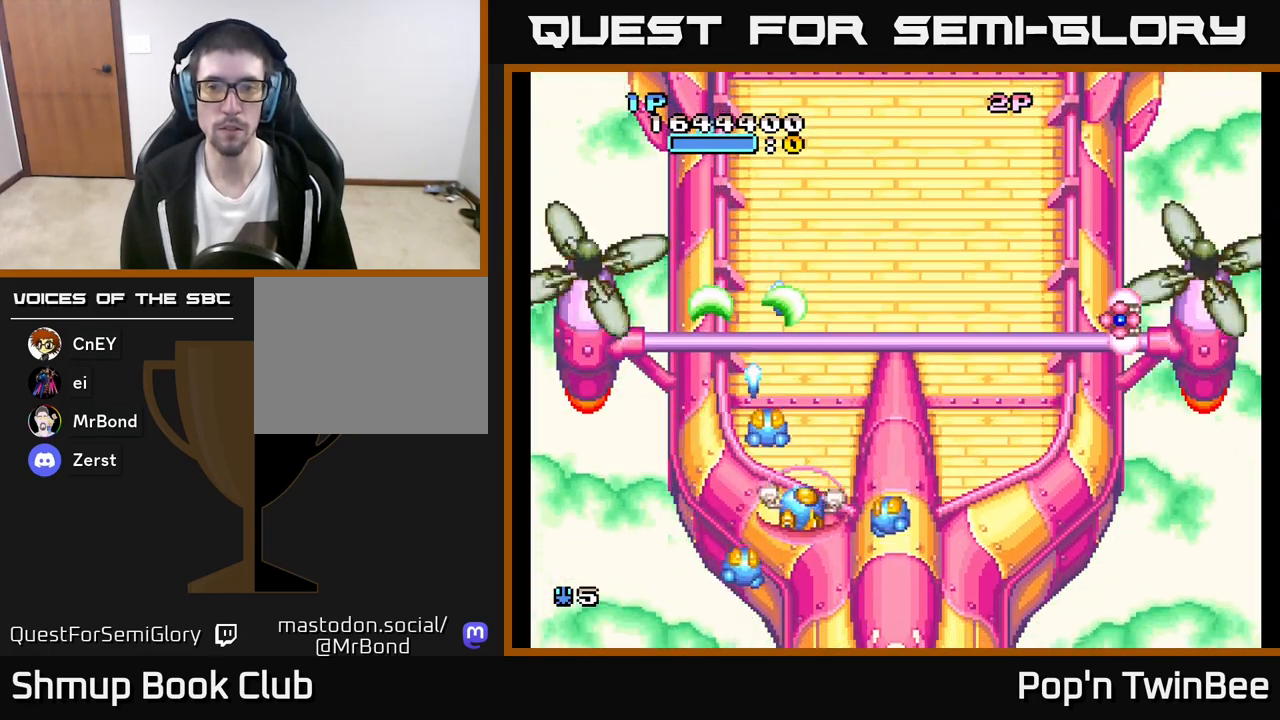
{"buttons": ["A", "DPAD_LEFT"], "left_stick": "center", "right_stick": "center", "events": [[383, "A", "down"], [467, "DPAD_RIGHT", "up"], [500, "DPAD_LEFT", "down"]]}